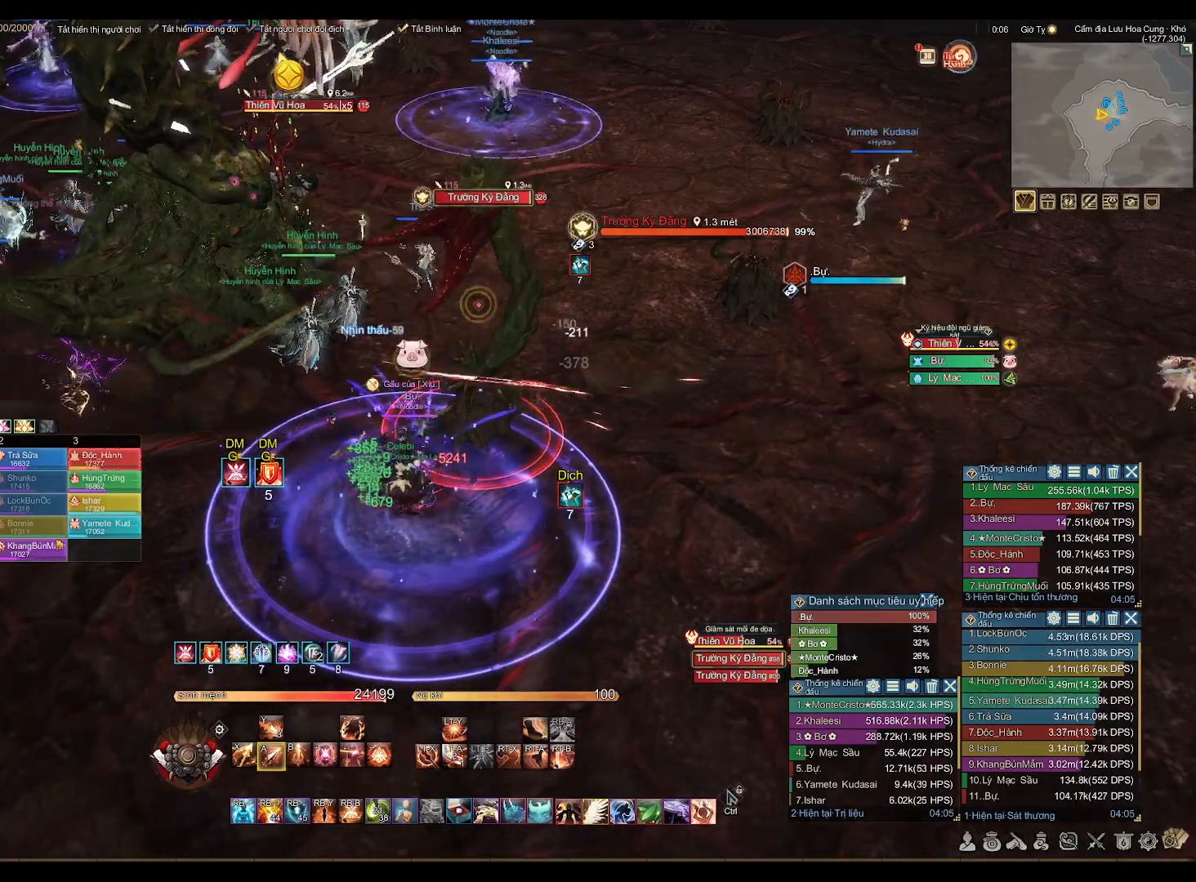
Gameplay with a controller (Xbox layout); each line is a JSON object with the inputs held at the frame after it. "events" lists button and stick changes between this image and that frame as [ms after this image, input, new state], when the widget could be followed in between.
{"buttons": ["A"], "left_stick": "center", "right_stick": "center", "events": []}
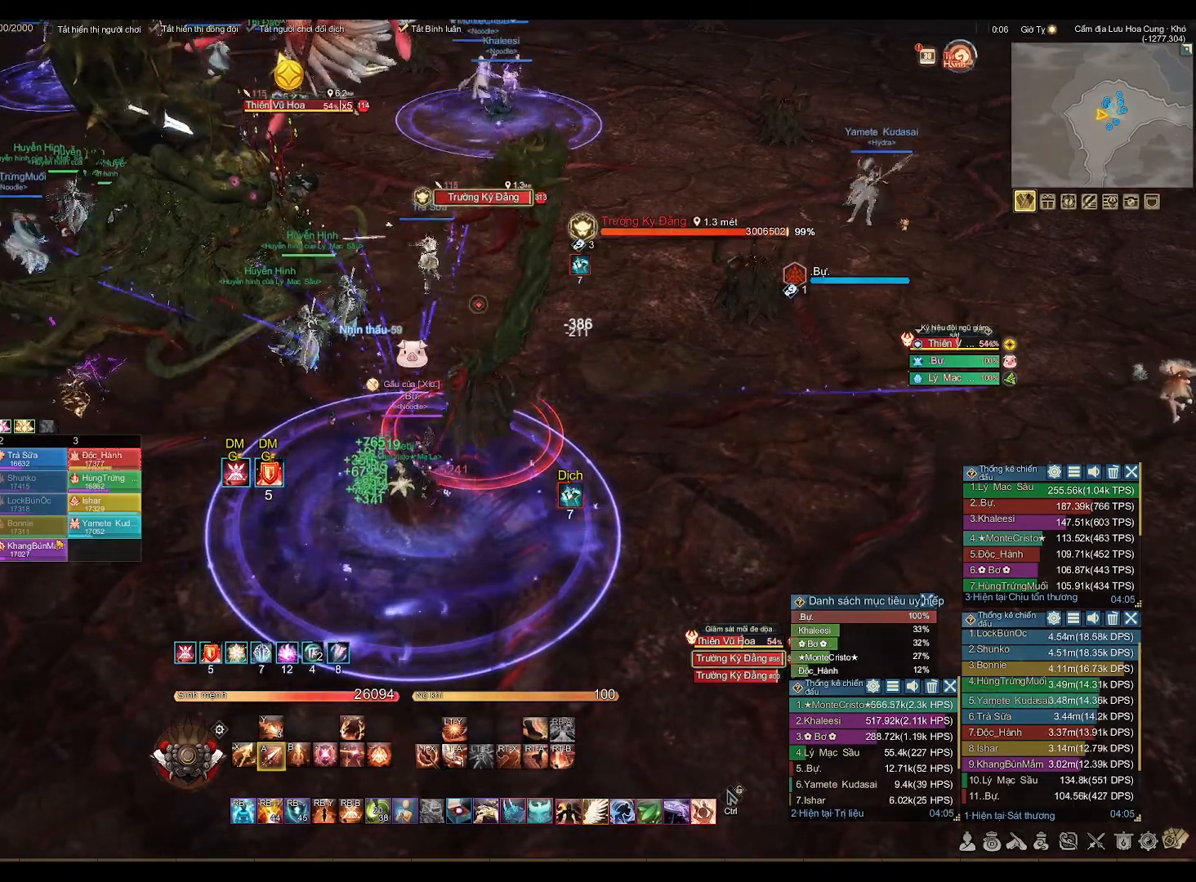
{"buttons": ["A"], "left_stick": "center", "right_stick": "center", "events": []}
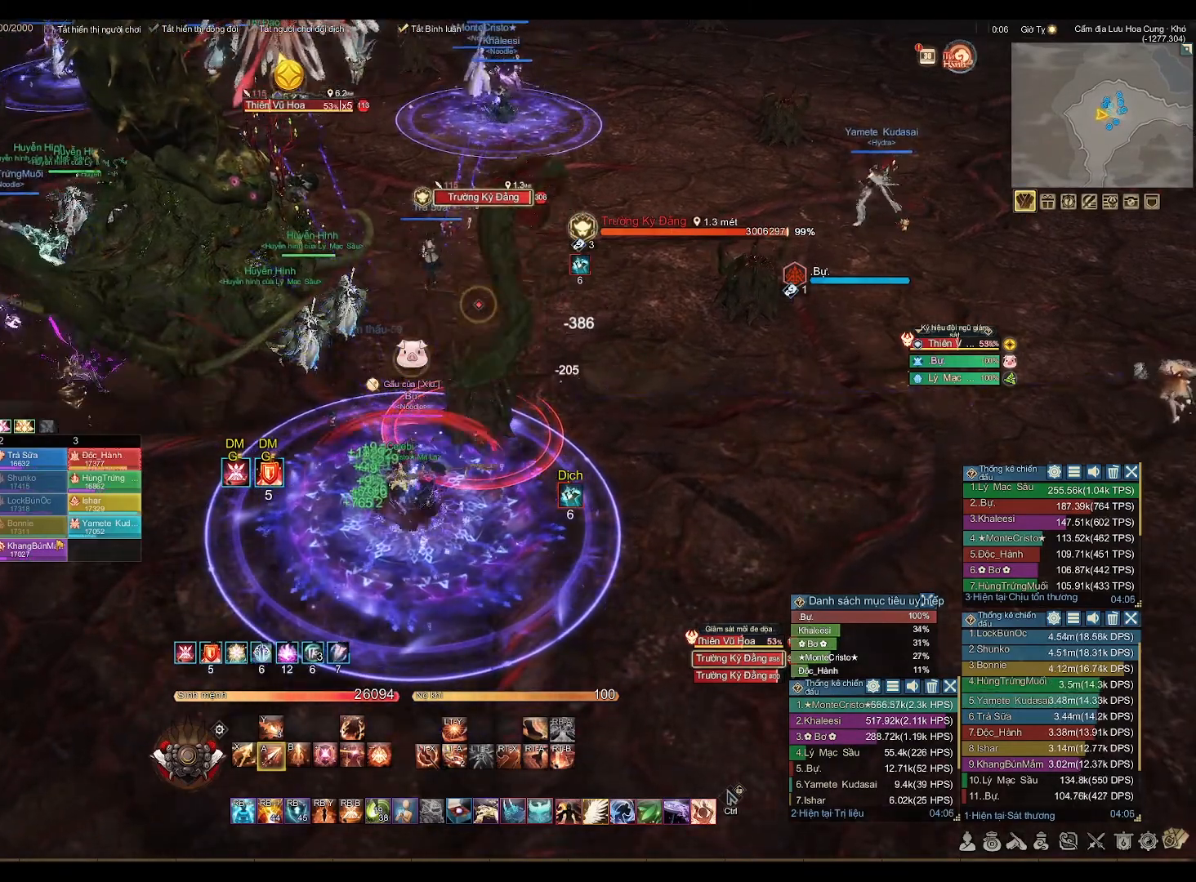
{"buttons": ["A"], "left_stick": "center", "right_stick": "center", "events": []}
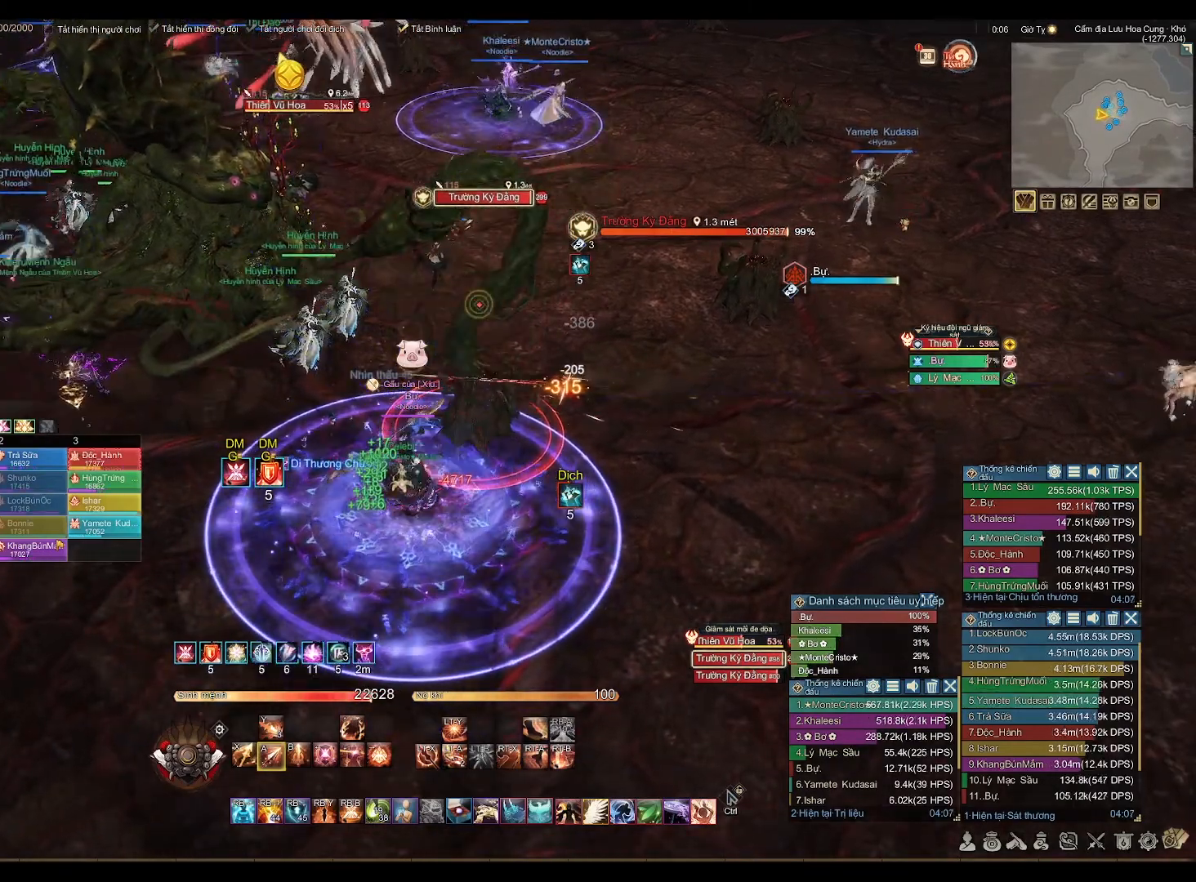
{"buttons": [], "left_stick": "center", "right_stick": "center", "events": [[100, "A", "up"], [283, "X", "down"], [367, "X", "up"]]}
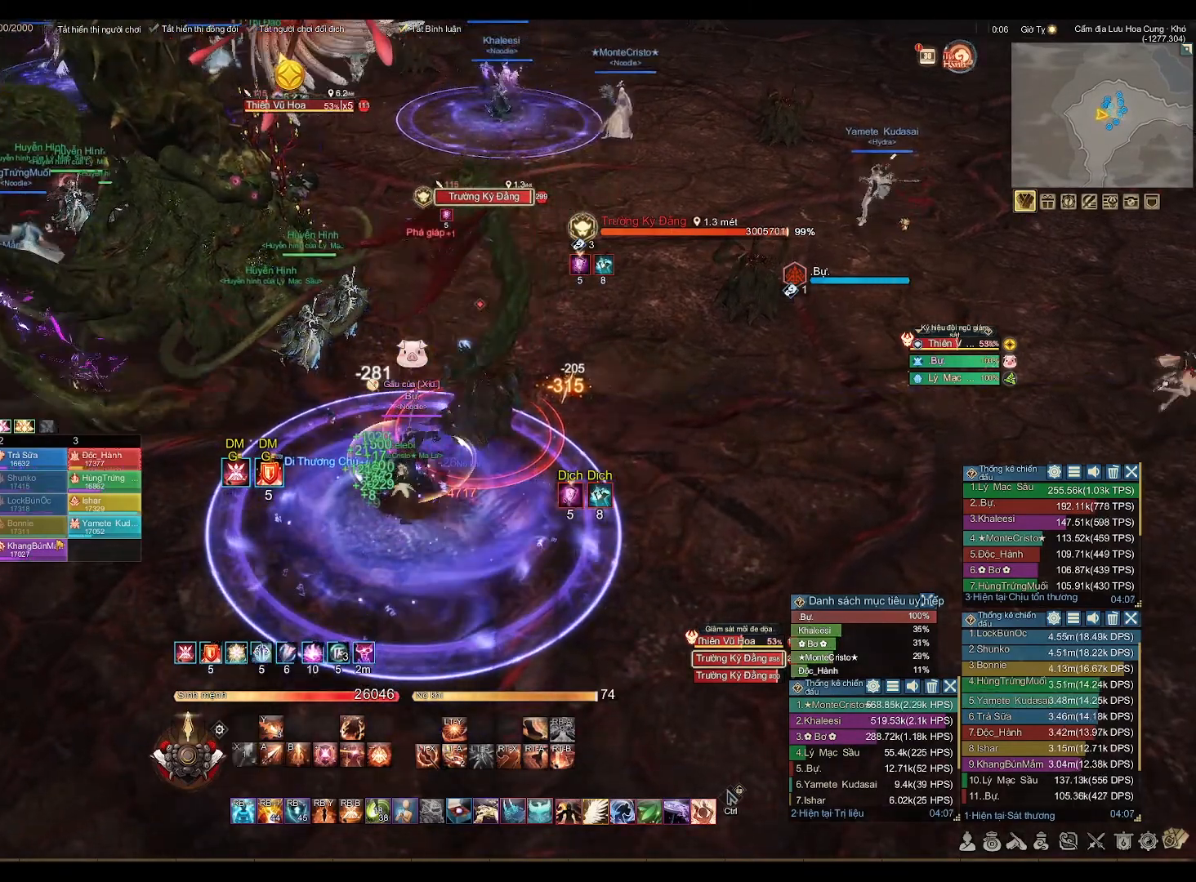
{"buttons": ["A"], "left_stick": "center", "right_stick": "center", "events": [[100, "A", "down"]]}
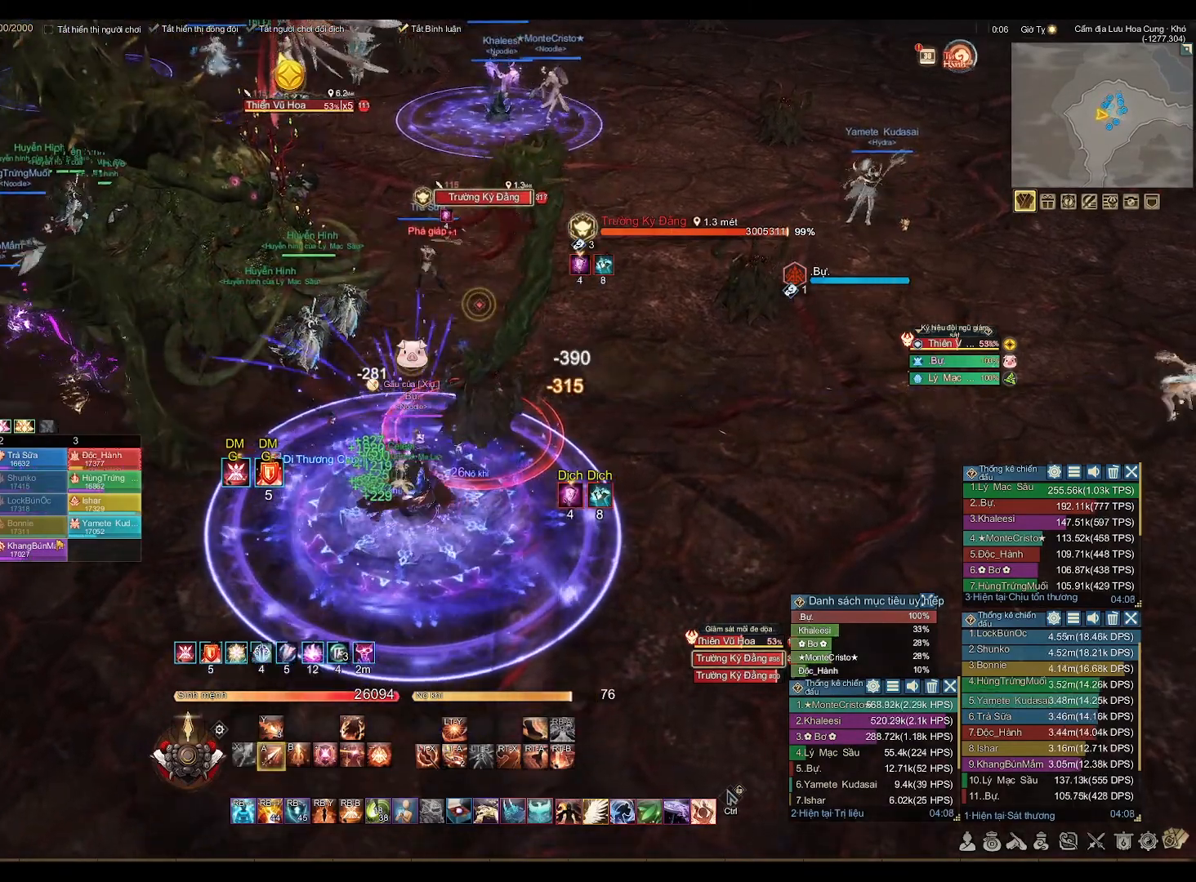
{"buttons": ["A"], "left_stick": "center", "right_stick": "center", "events": []}
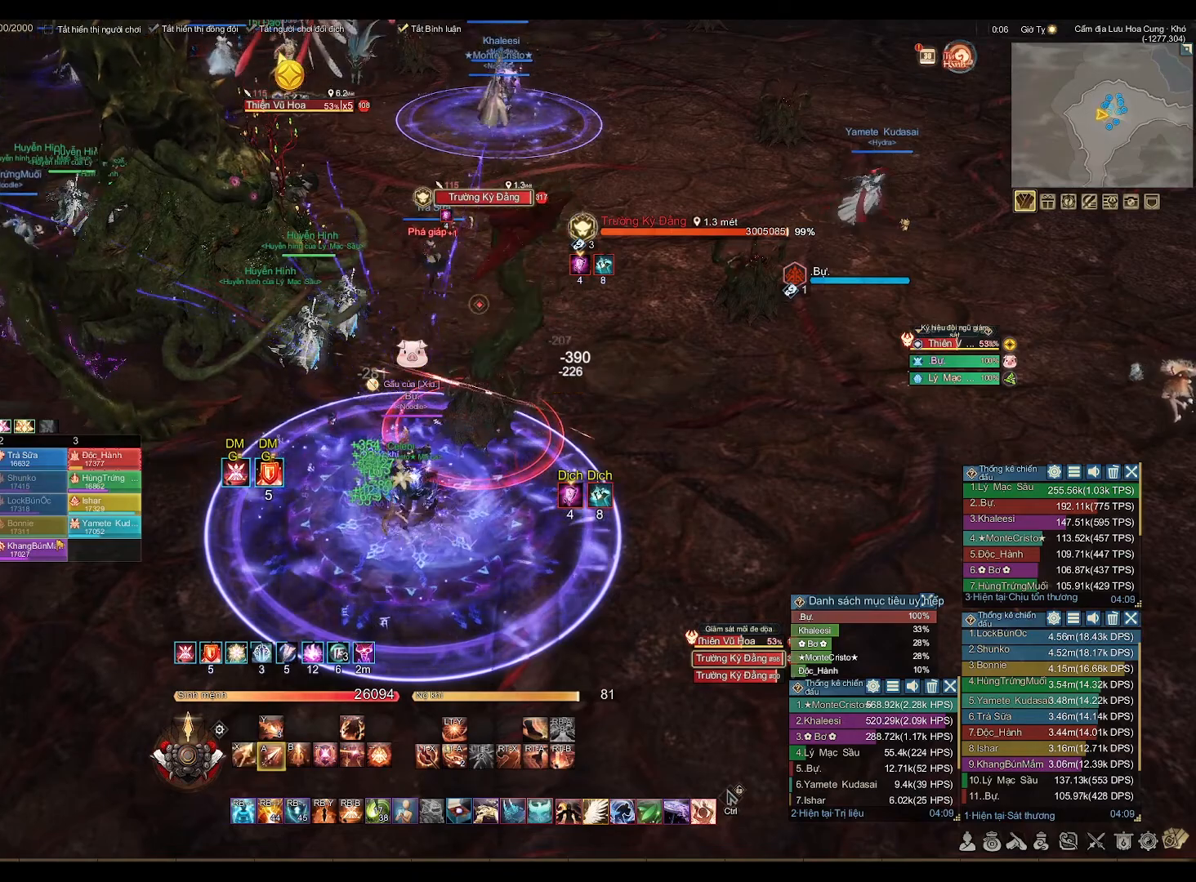
{"buttons": ["A"], "left_stick": "center", "right_stick": "center", "events": []}
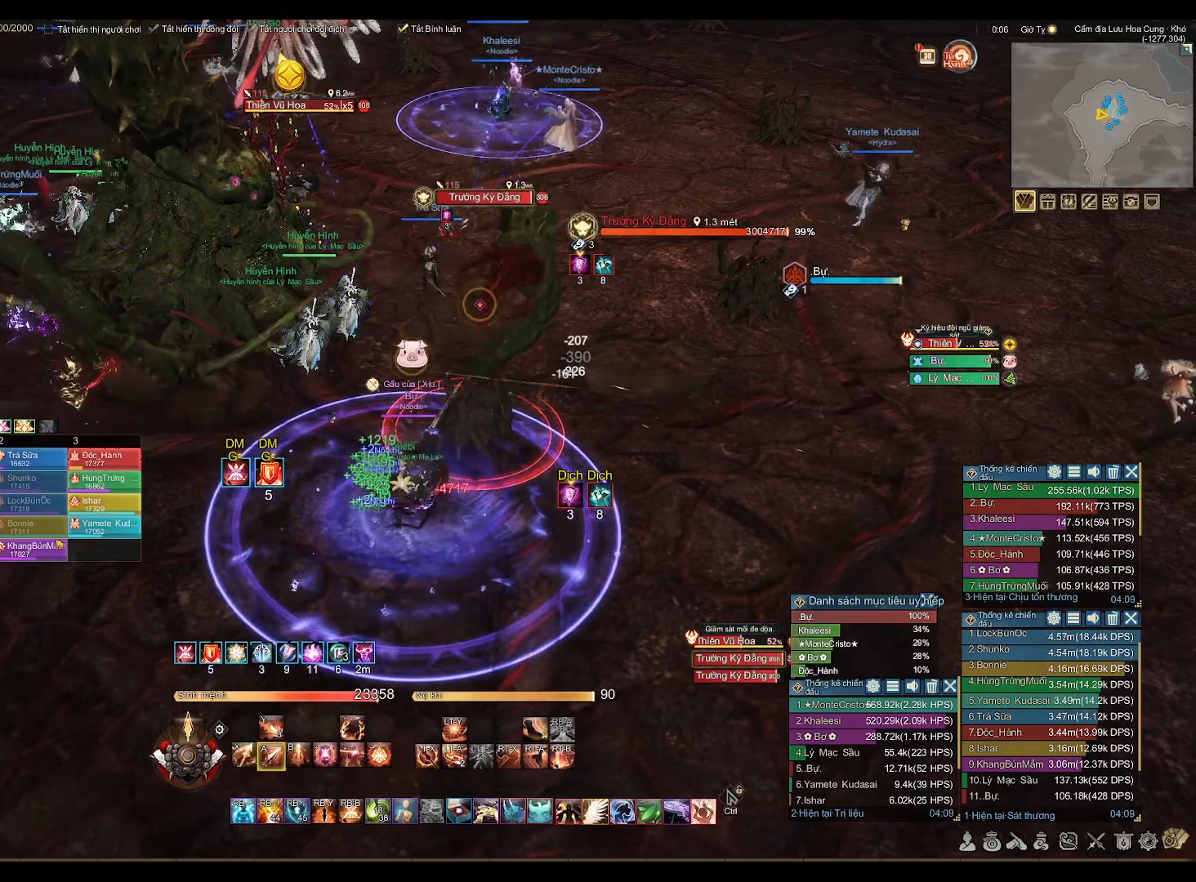
{"buttons": ["A"], "left_stick": "center", "right_stick": "center", "events": []}
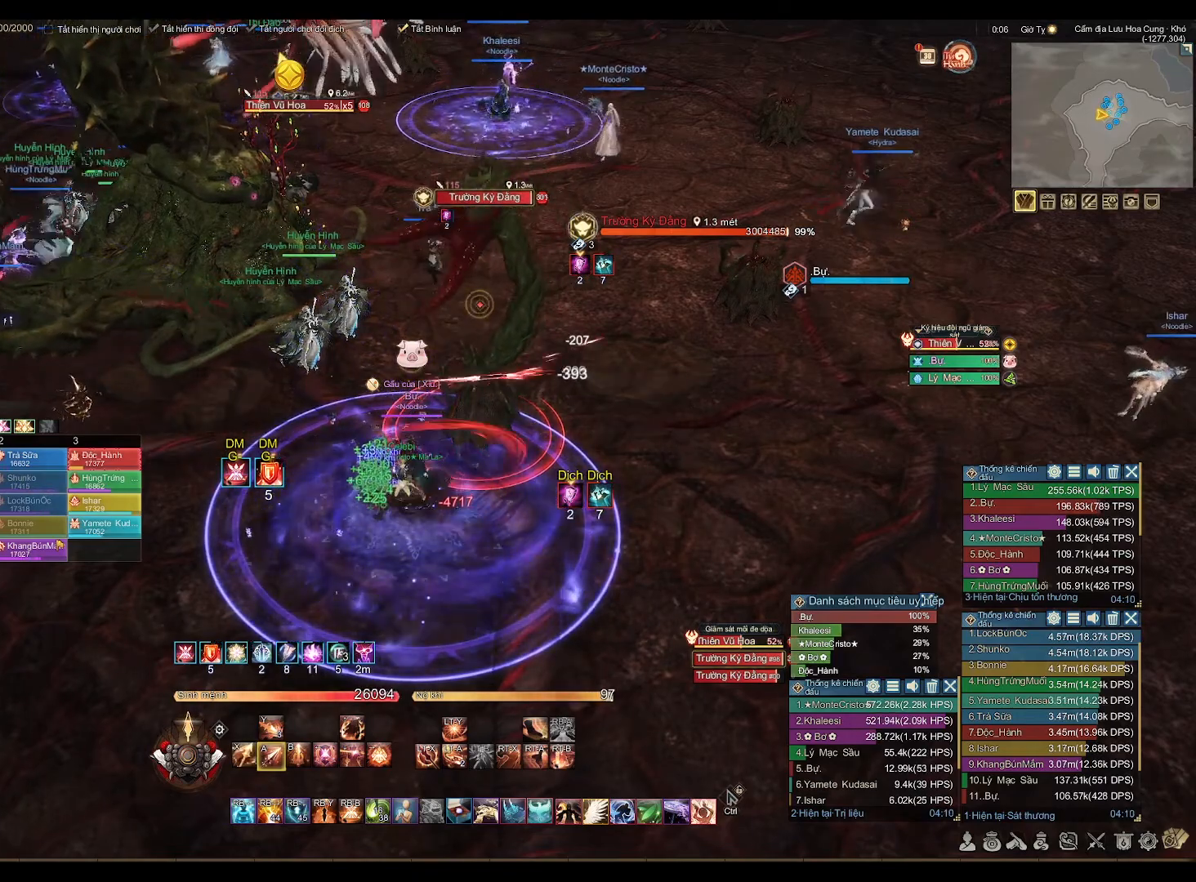
{"buttons": [], "left_stick": "up-left", "right_stick": "center", "events": [[117, "A", "up"], [250, "right_stick", "left"], [367, "right_stick", "center"], [417, "left_stick", "up-left"]]}
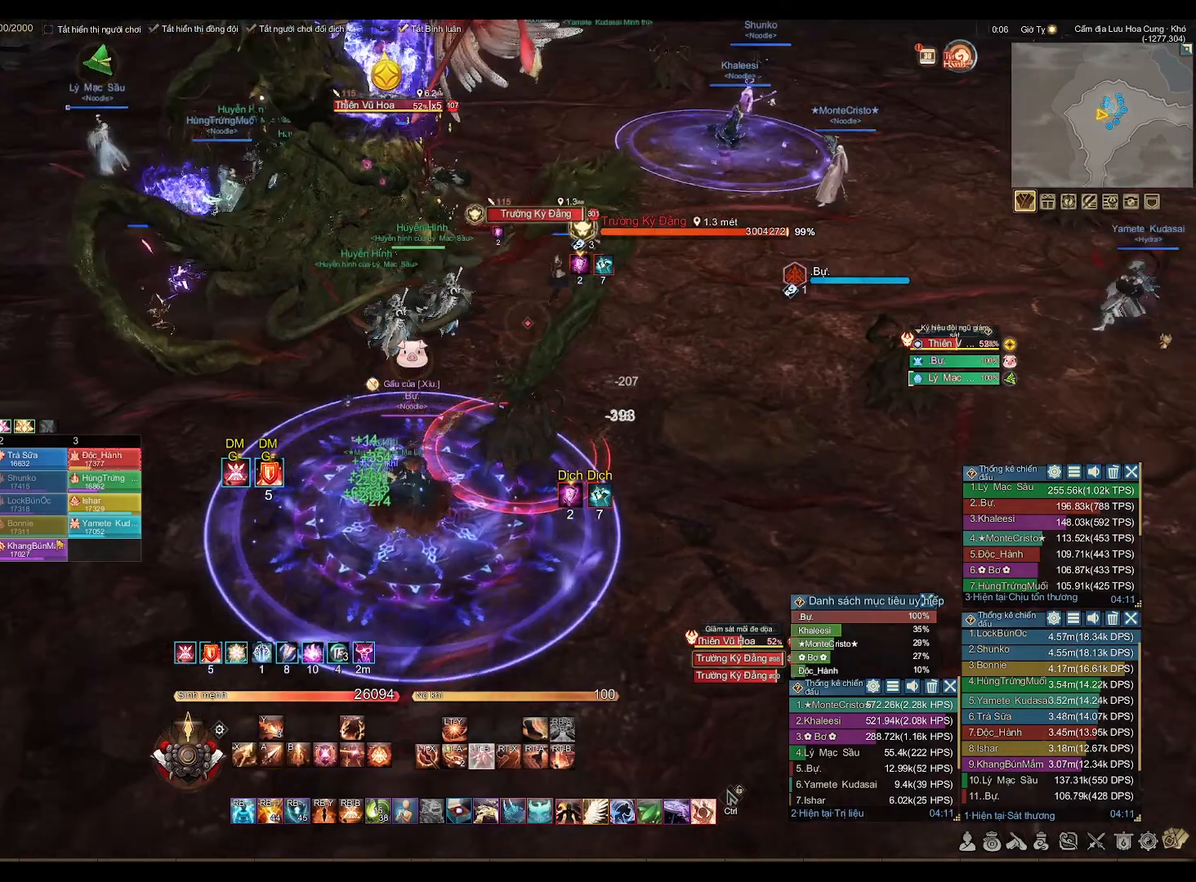
{"buttons": ["L2"], "left_stick": "up-left", "right_stick": "center", "events": [[50, "L1", "down"], [200, "L1", "up"], [433, "L2", "down"]]}
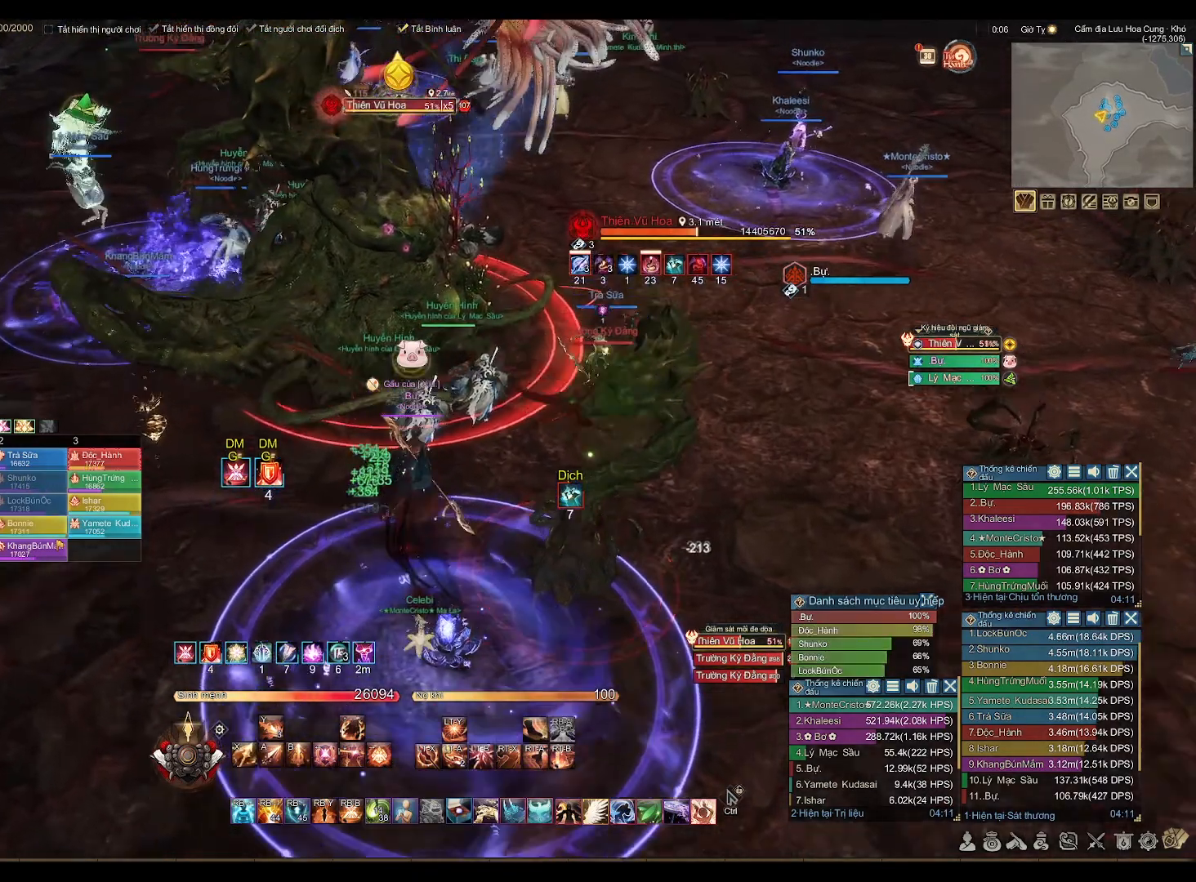
{"buttons": [], "left_stick": "down", "right_stick": "center", "events": [[150, "B", "down"], [250, "L2", "up"], [250, "left_stick", "center"], [283, "B", "up"], [300, "left_stick", "down"]]}
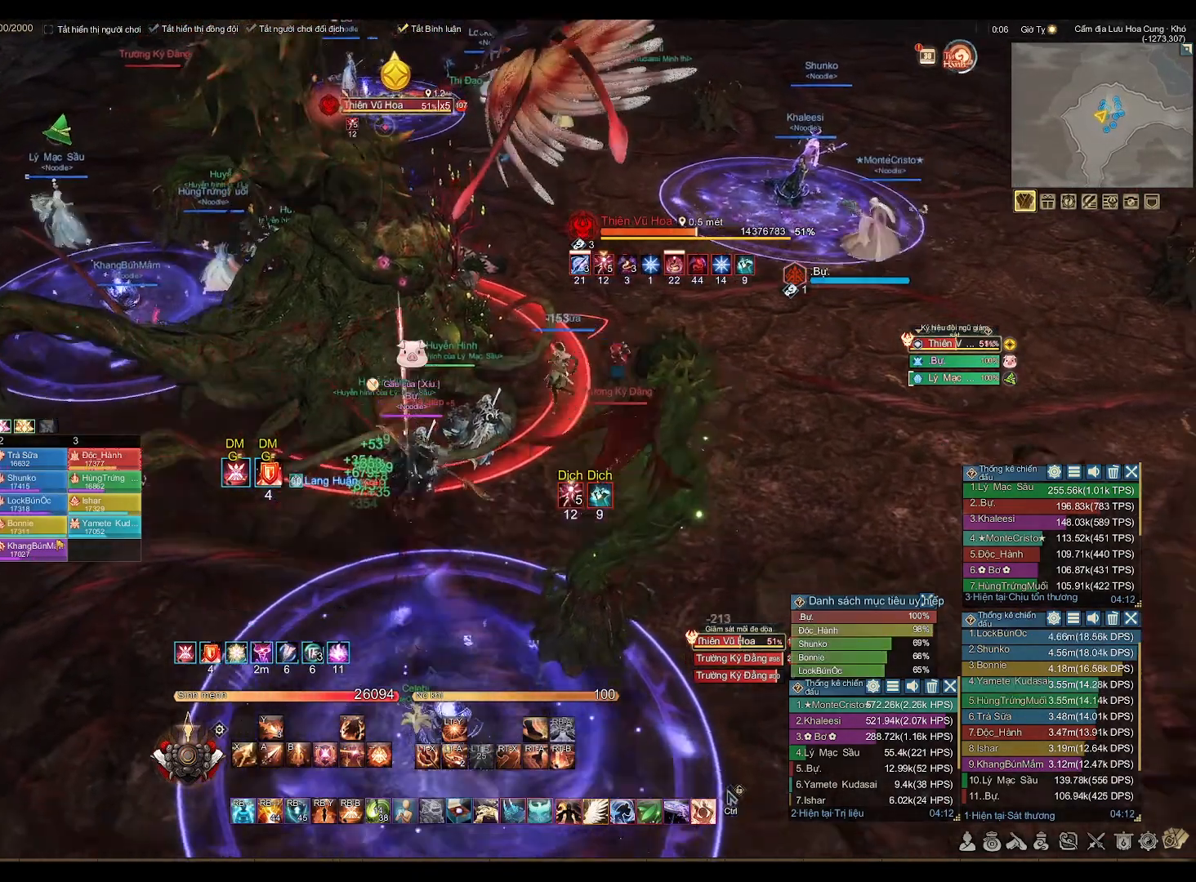
{"buttons": ["A"], "left_stick": "down-right", "right_stick": "center", "events": [[83, "right_stick", "right"], [200, "right_stick", "center"], [400, "left_stick", "down-right"], [483, "A", "down"]]}
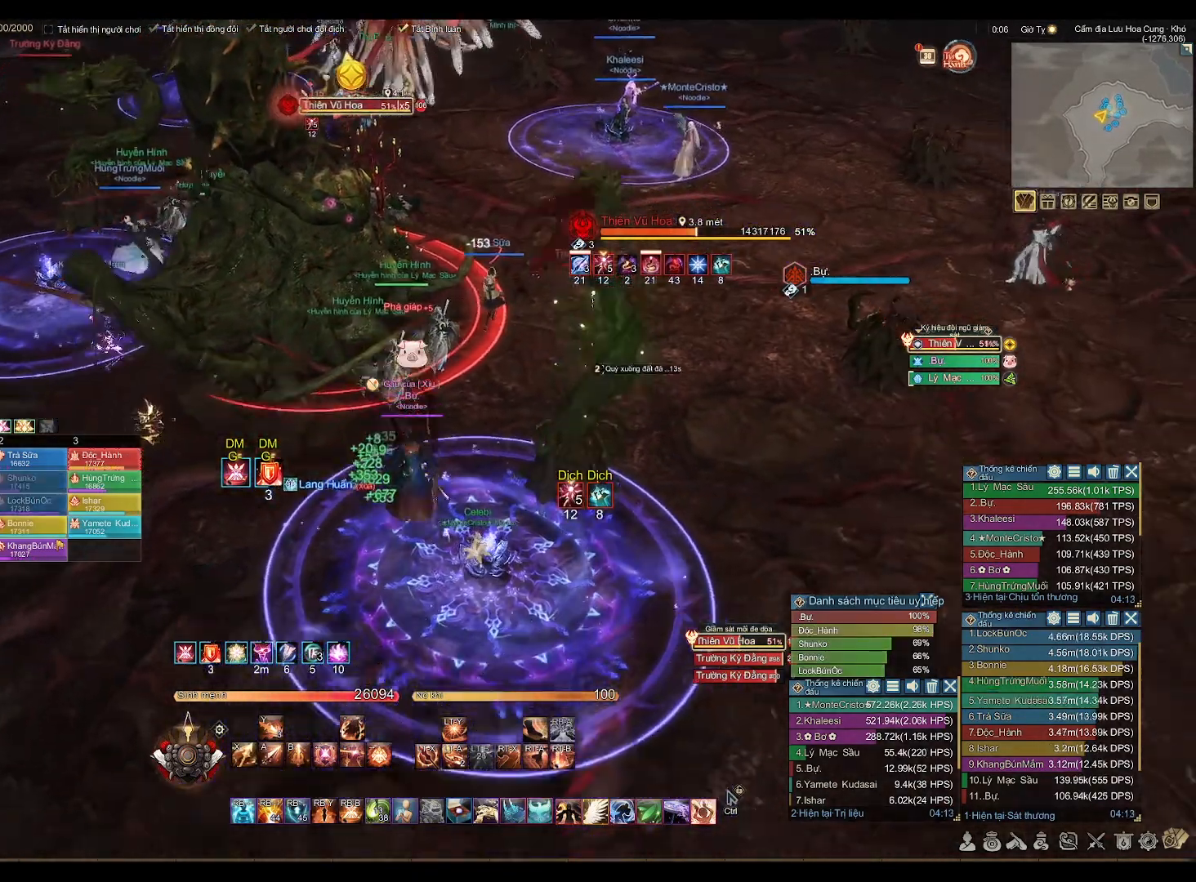
{"buttons": ["A"], "left_stick": "center", "right_stick": "center", "events": [[383, "left_stick", "center"]]}
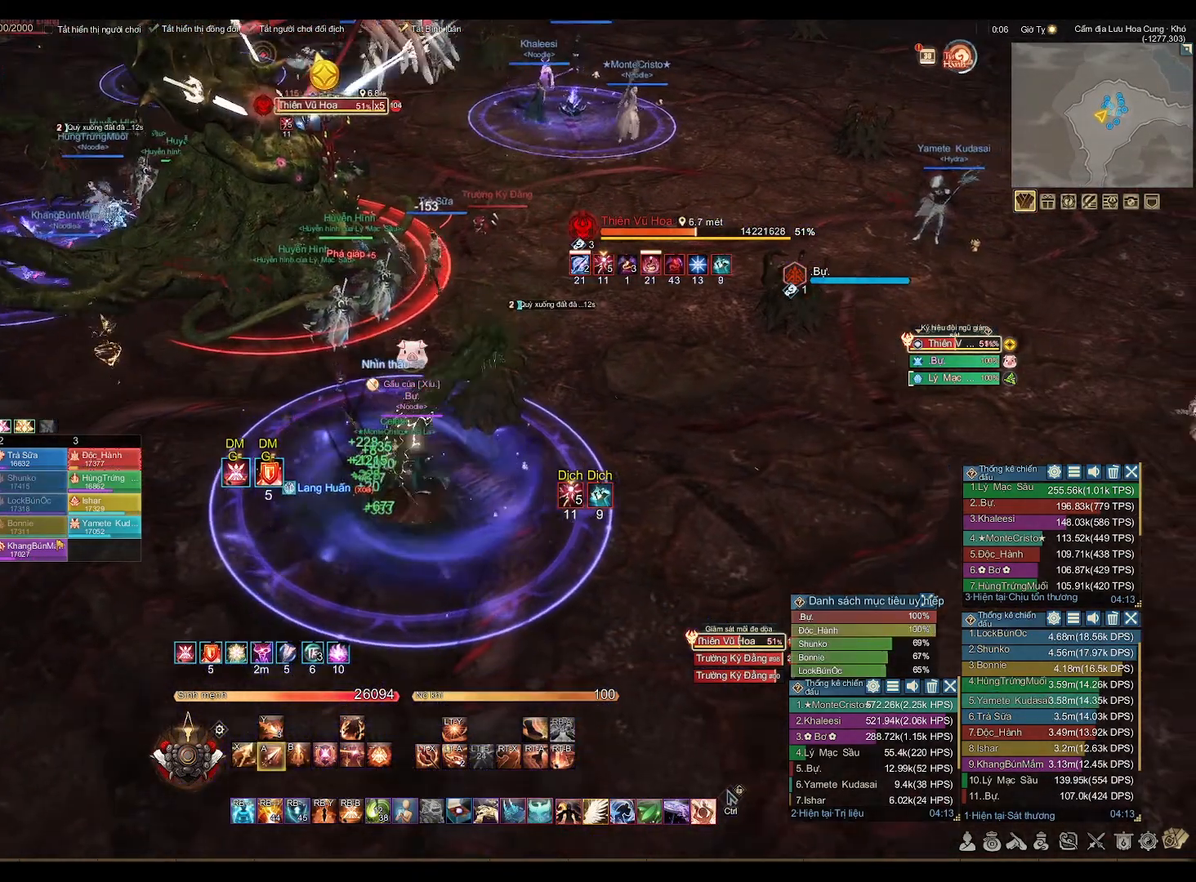
{"buttons": ["A"], "left_stick": "center", "right_stick": "center", "events": []}
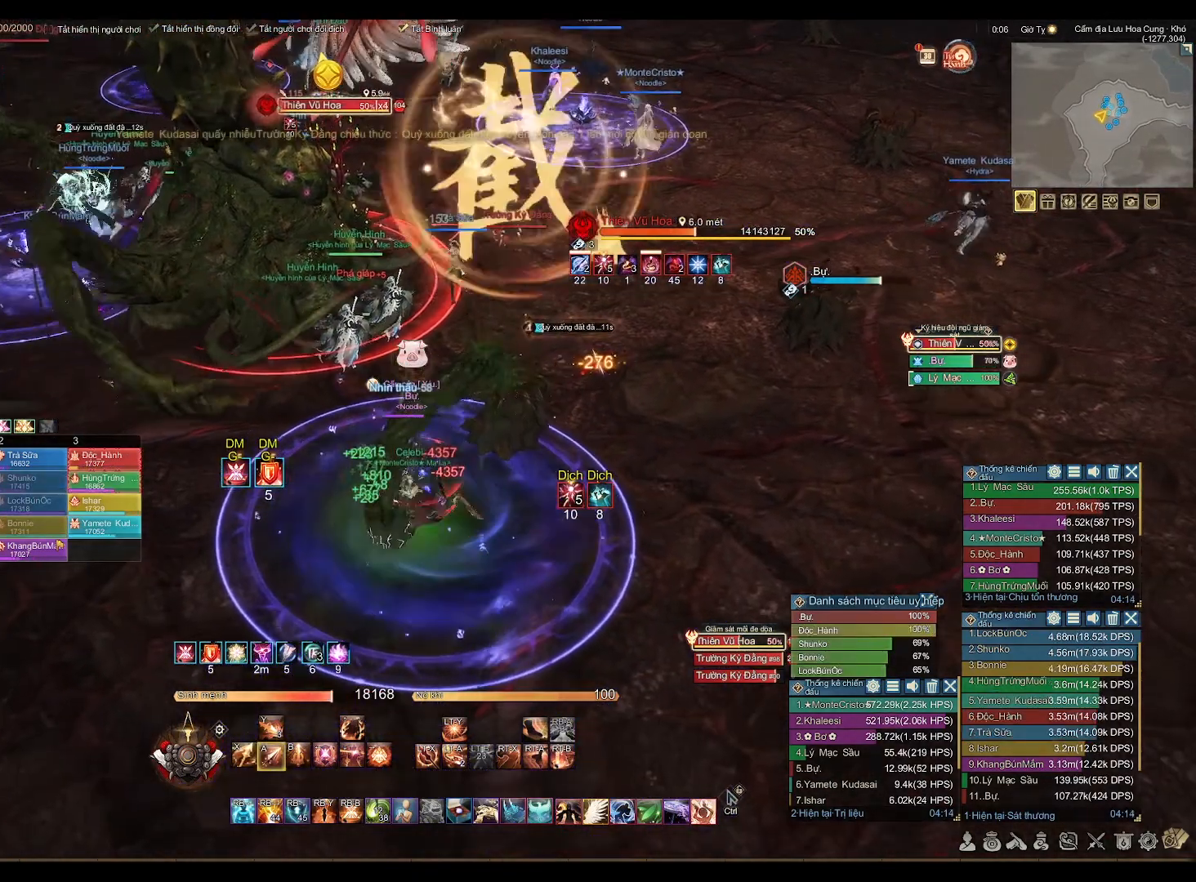
{"buttons": [], "left_stick": "down-right", "right_stick": "center", "events": [[33, "L1", "down"], [50, "A", "up"], [67, "left_stick", "right"], [133, "R2", "down"], [167, "L1", "up"], [250, "X", "down"], [333, "X", "up"], [383, "R2", "up"], [400, "left_stick", "down-right"]]}
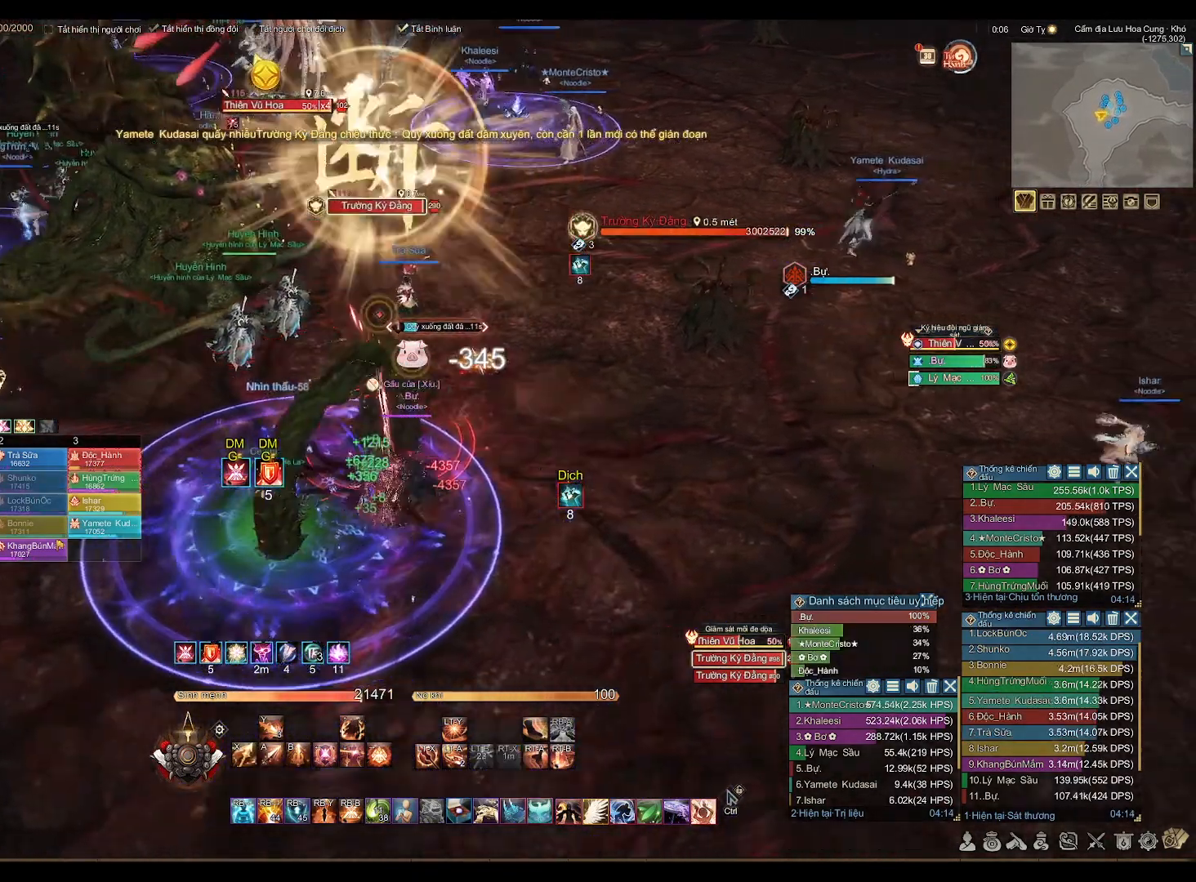
{"buttons": [], "left_stick": "left", "right_stick": "center", "events": [[33, "left_stick", "down"], [250, "left_stick", "down-left"], [450, "left_stick", "left"]]}
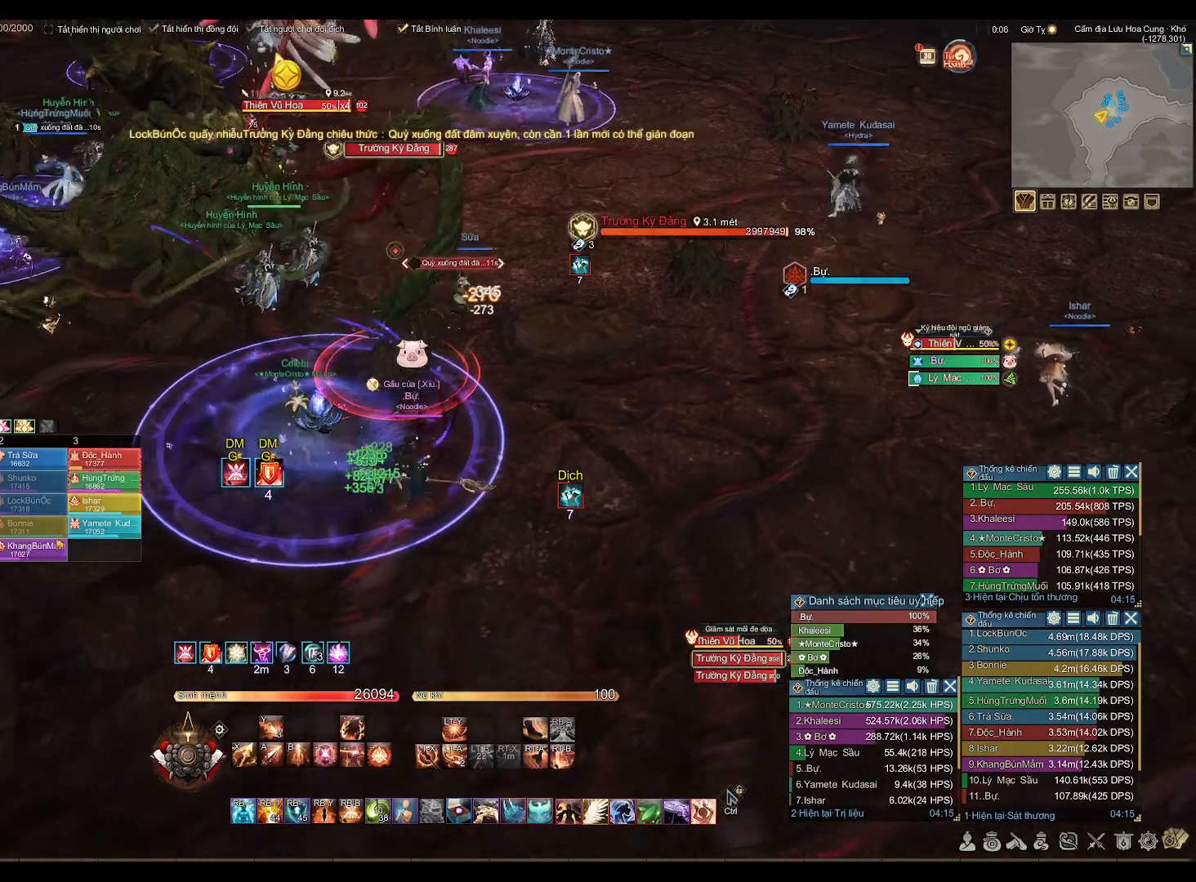
{"buttons": [], "left_stick": "down-left", "right_stick": "center", "events": [[100, "left_stick", "up-left"], [117, "L1", "down"], [233, "L1", "up"], [367, "left_stick", "left"], [467, "left_stick", "down-left"]]}
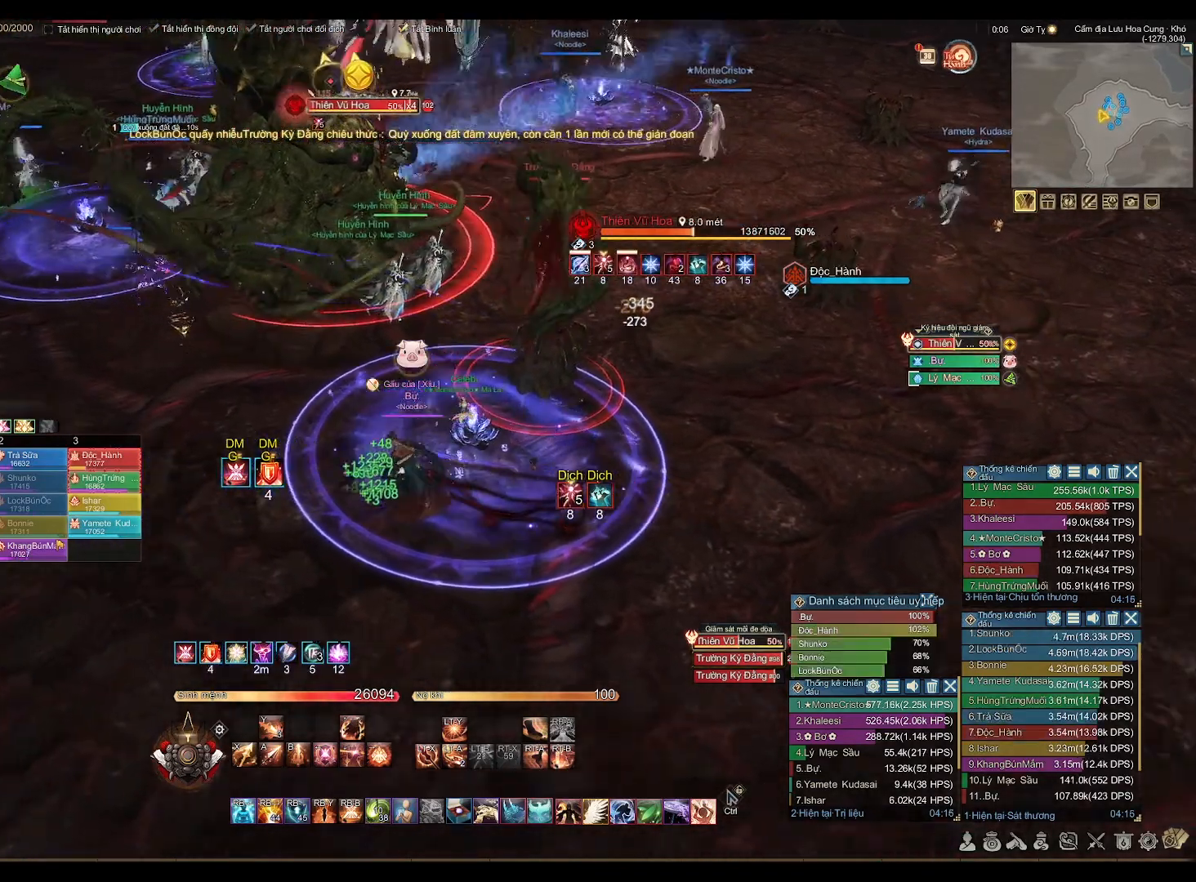
{"buttons": [], "left_stick": "up-right", "right_stick": "center", "events": [[300, "left_stick", "up"], [367, "left_stick", "up-right"]]}
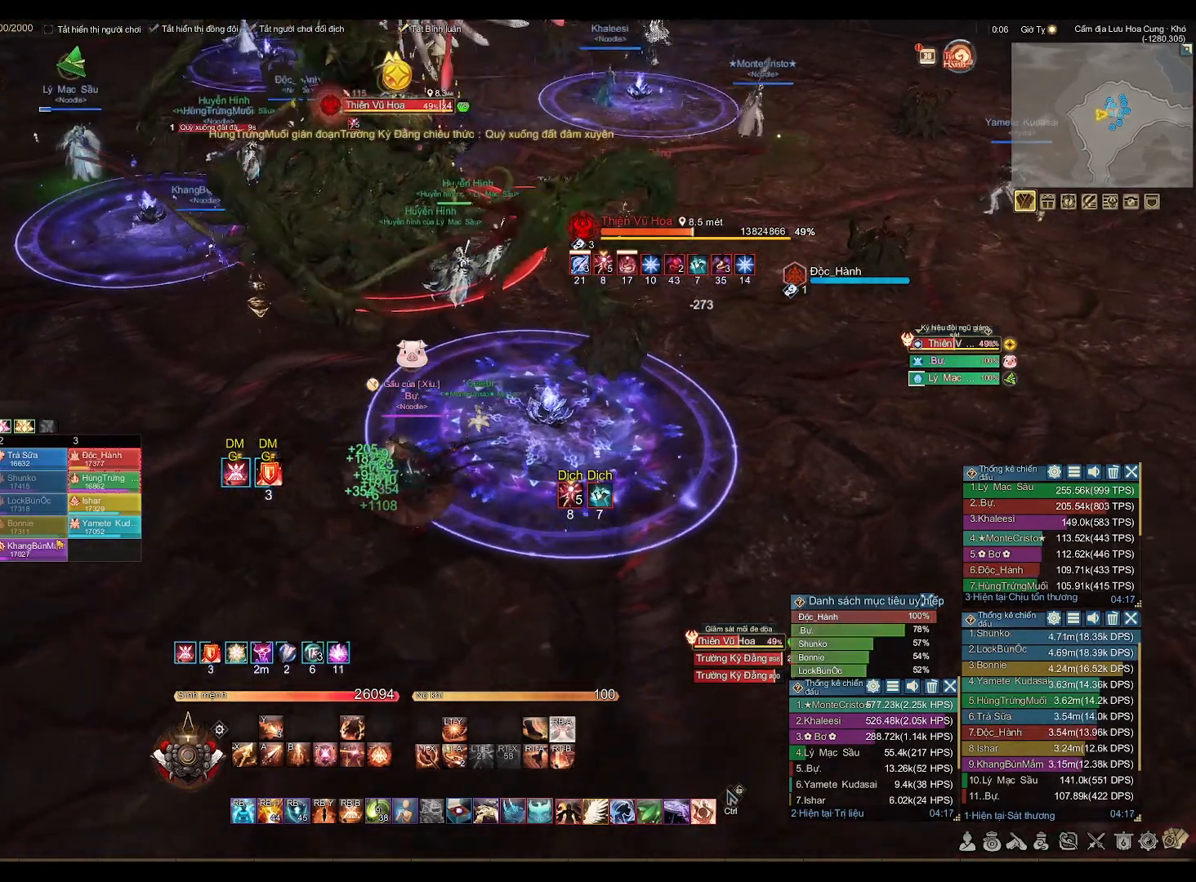
{"buttons": ["A"], "left_stick": "up-right", "right_stick": "center", "events": [[333, "A", "down"]]}
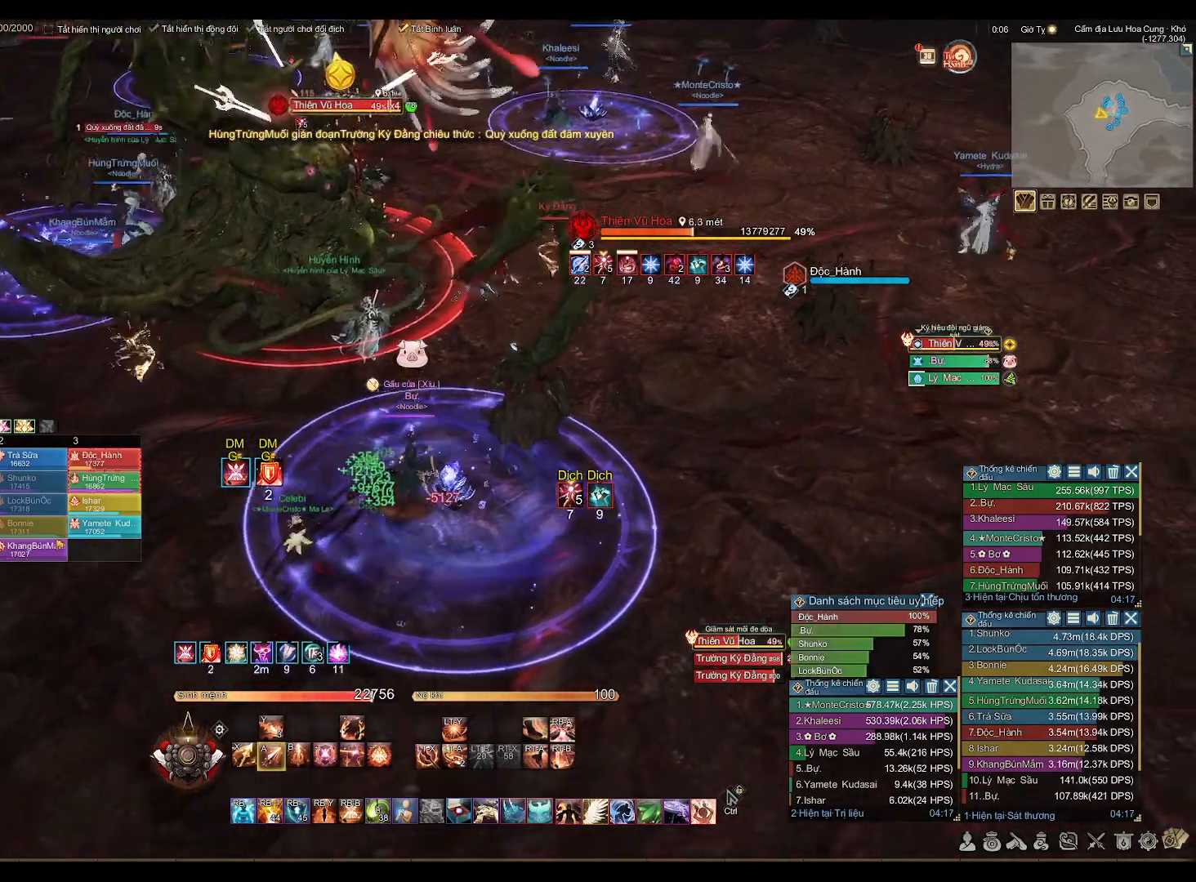
{"buttons": [], "left_stick": "center", "right_stick": "center", "events": [[33, "left_stick", "center"], [417, "L1", "down"], [467, "A", "up"], [500, "L1", "up"]]}
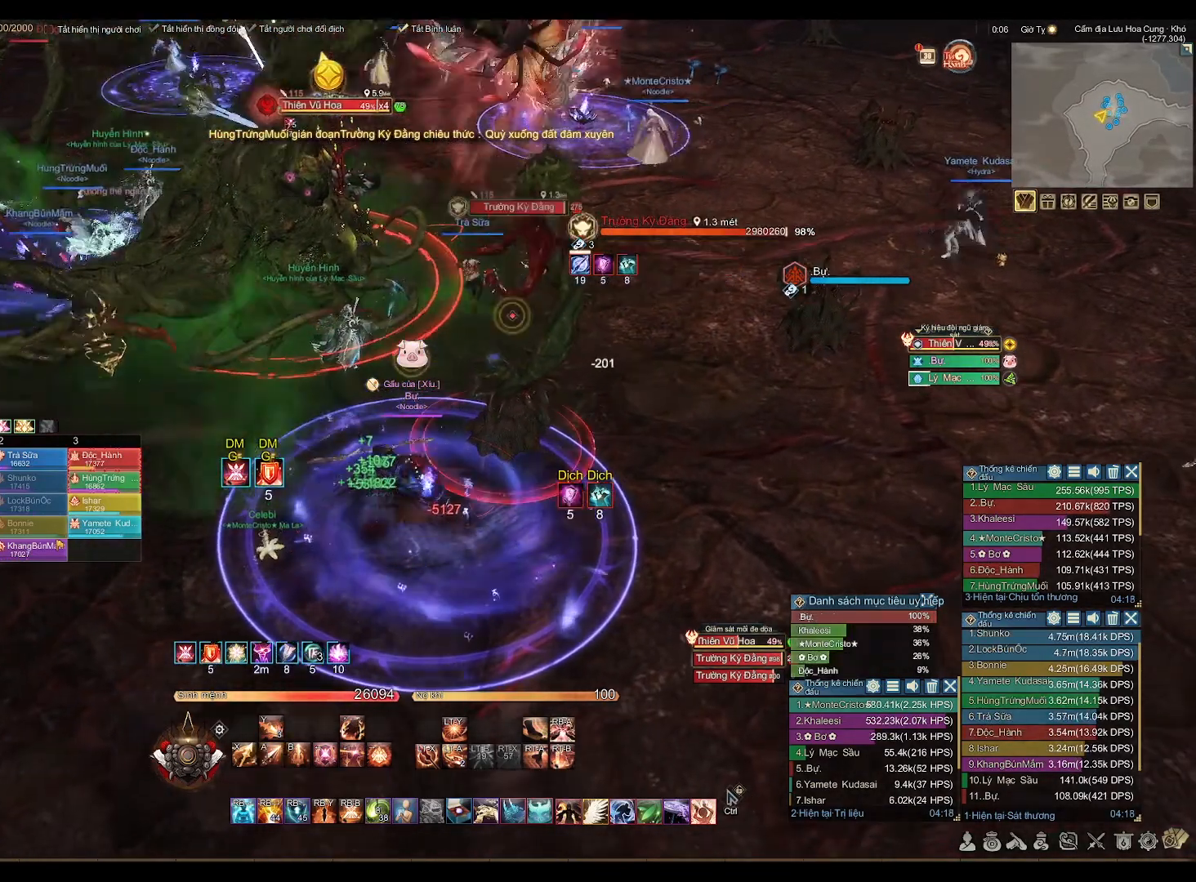
{"buttons": ["A"], "left_stick": "center", "right_stick": "center", "events": [[117, "A", "down"], [133, "left_stick", "down"], [400, "left_stick", "center"]]}
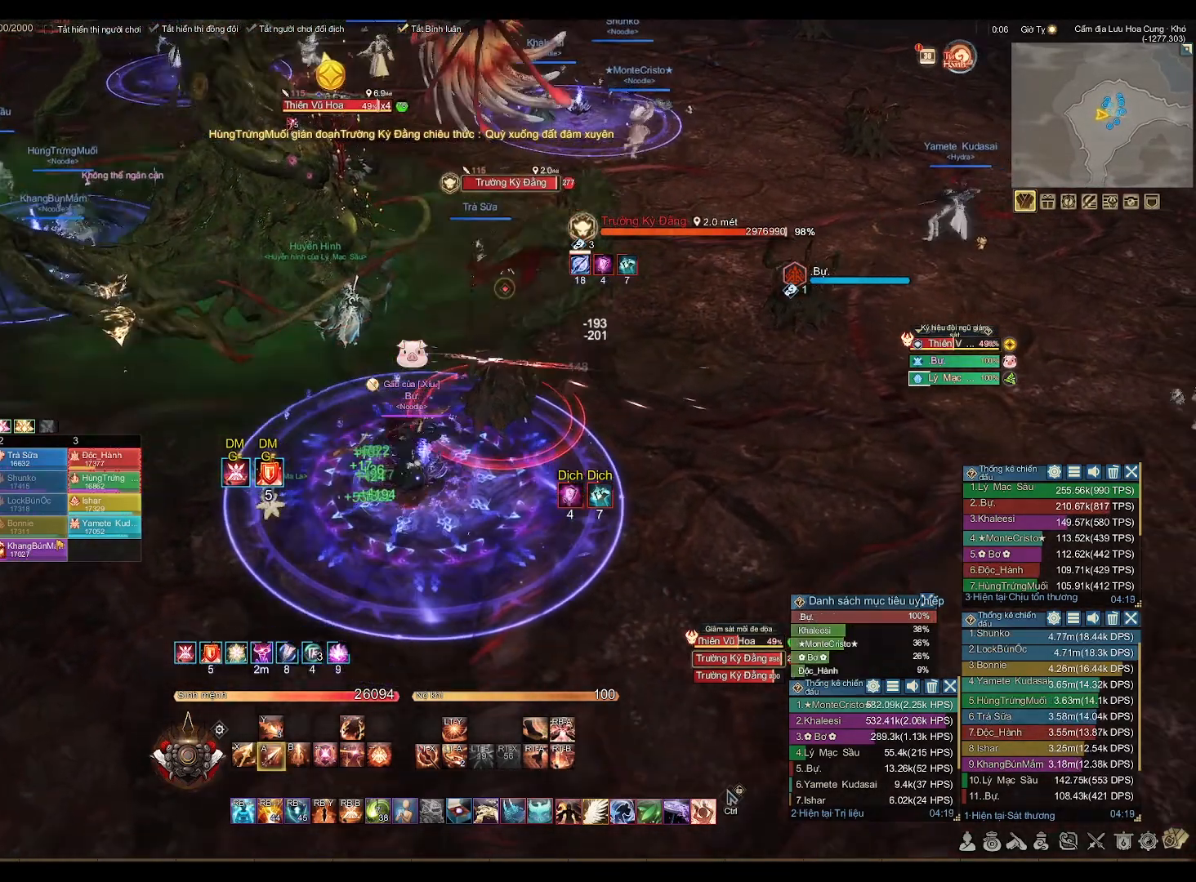
{"buttons": ["A"], "left_stick": "center", "right_stick": "center", "events": []}
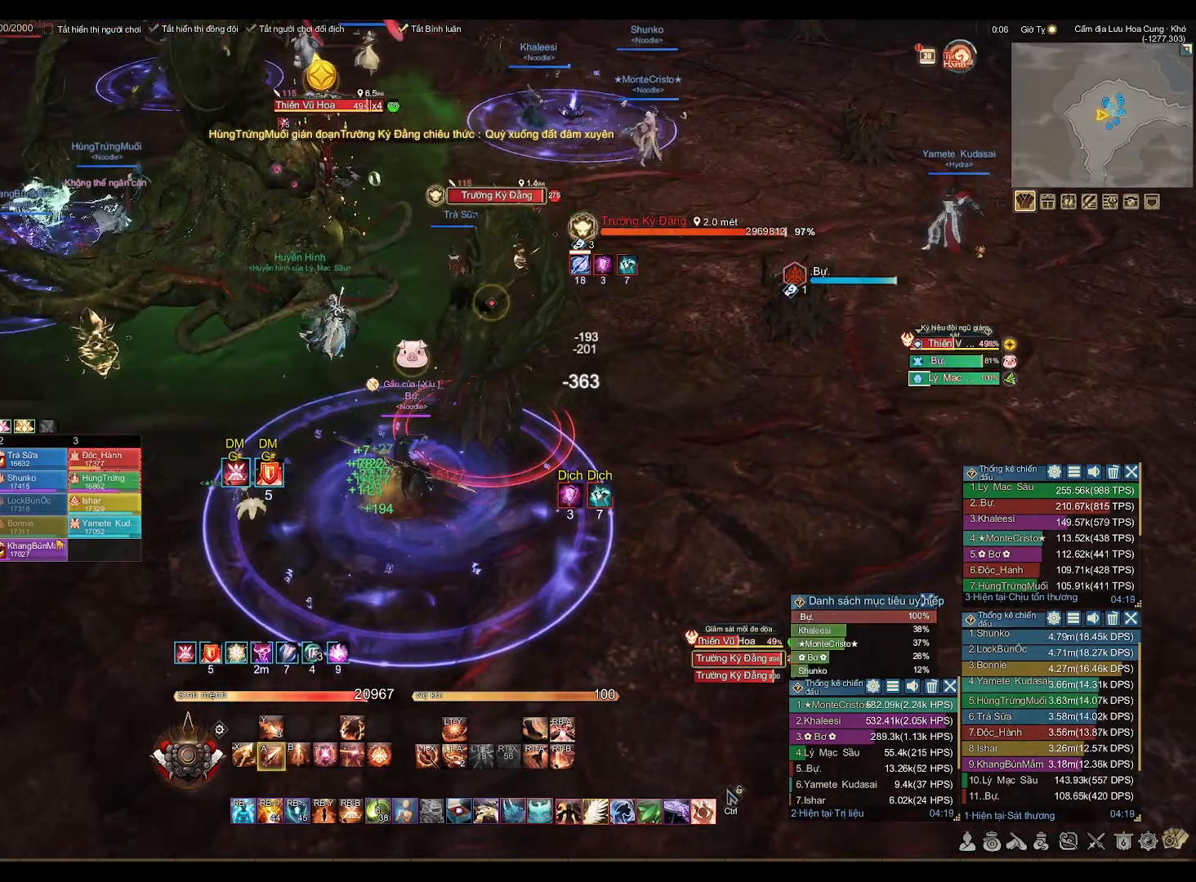
{"buttons": ["A"], "left_stick": "center", "right_stick": "center", "events": []}
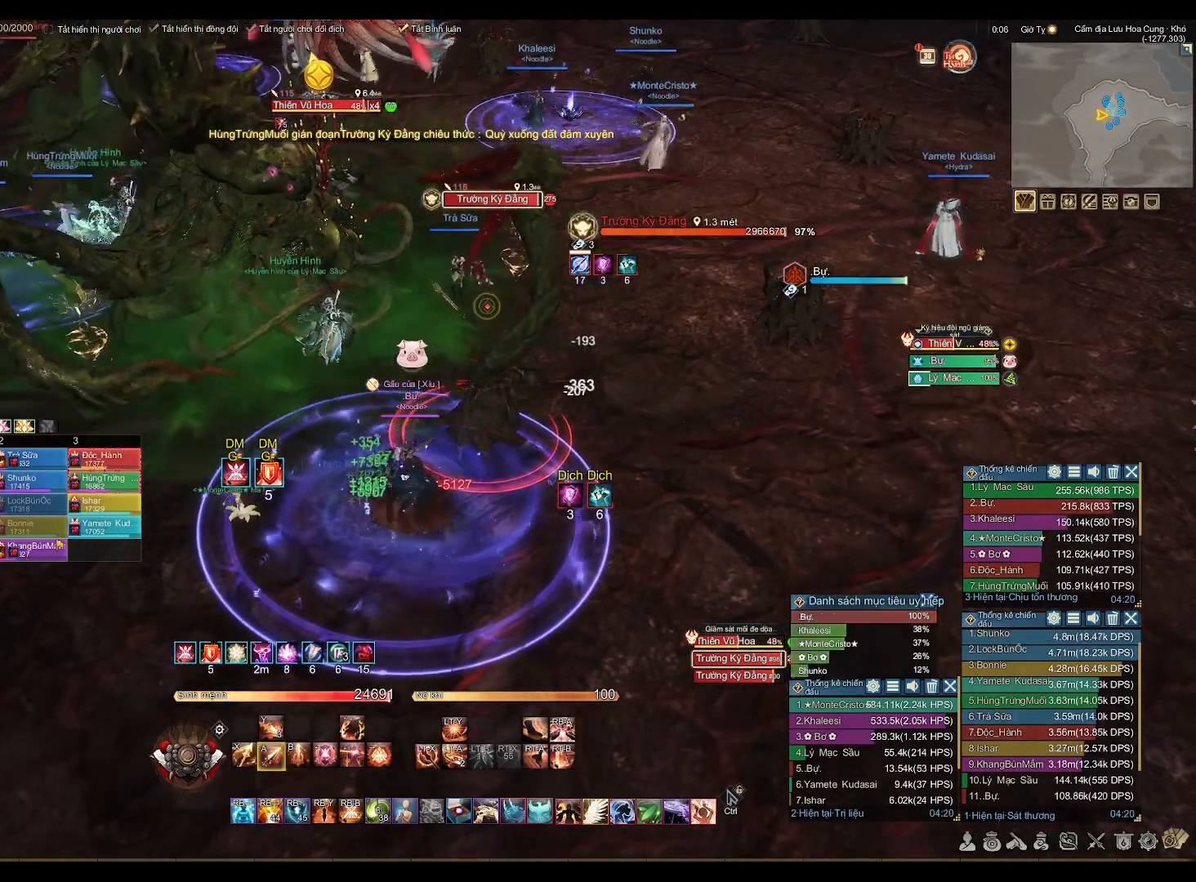
{"buttons": ["A"], "left_stick": "center", "right_stick": "center", "events": []}
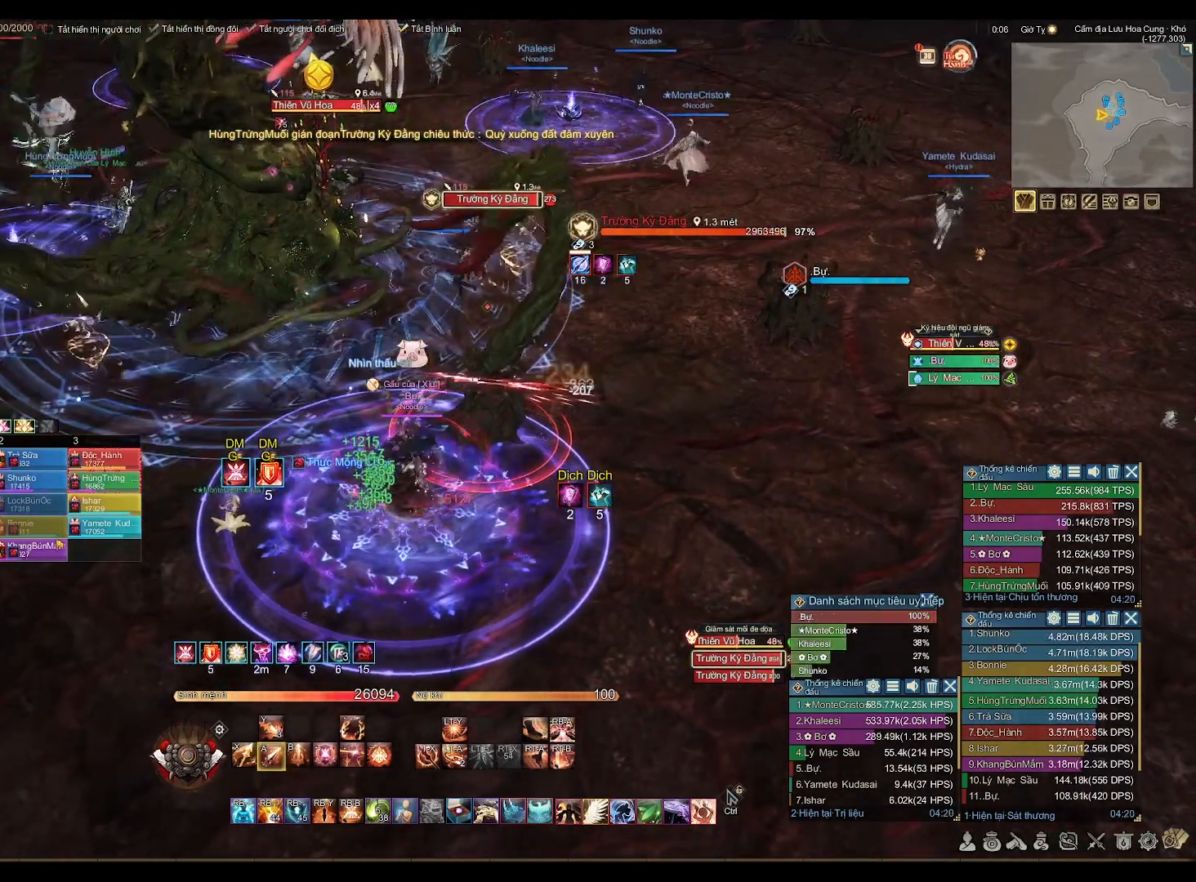
{"buttons": [], "left_stick": "center", "right_stick": "center", "events": [[267, "A", "up"], [383, "X", "down"], [467, "X", "up"]]}
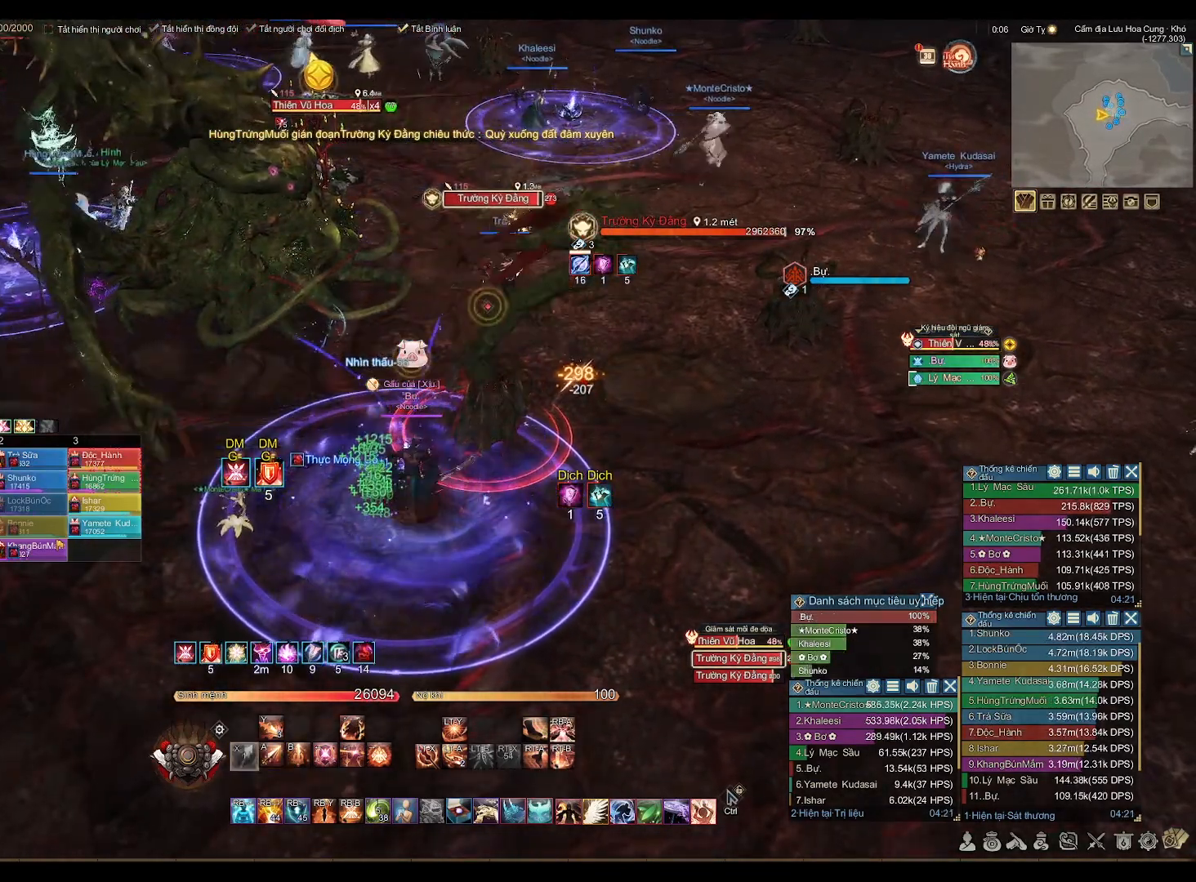
{"buttons": ["A"], "left_stick": "center", "right_stick": "center", "events": [[133, "A", "down"]]}
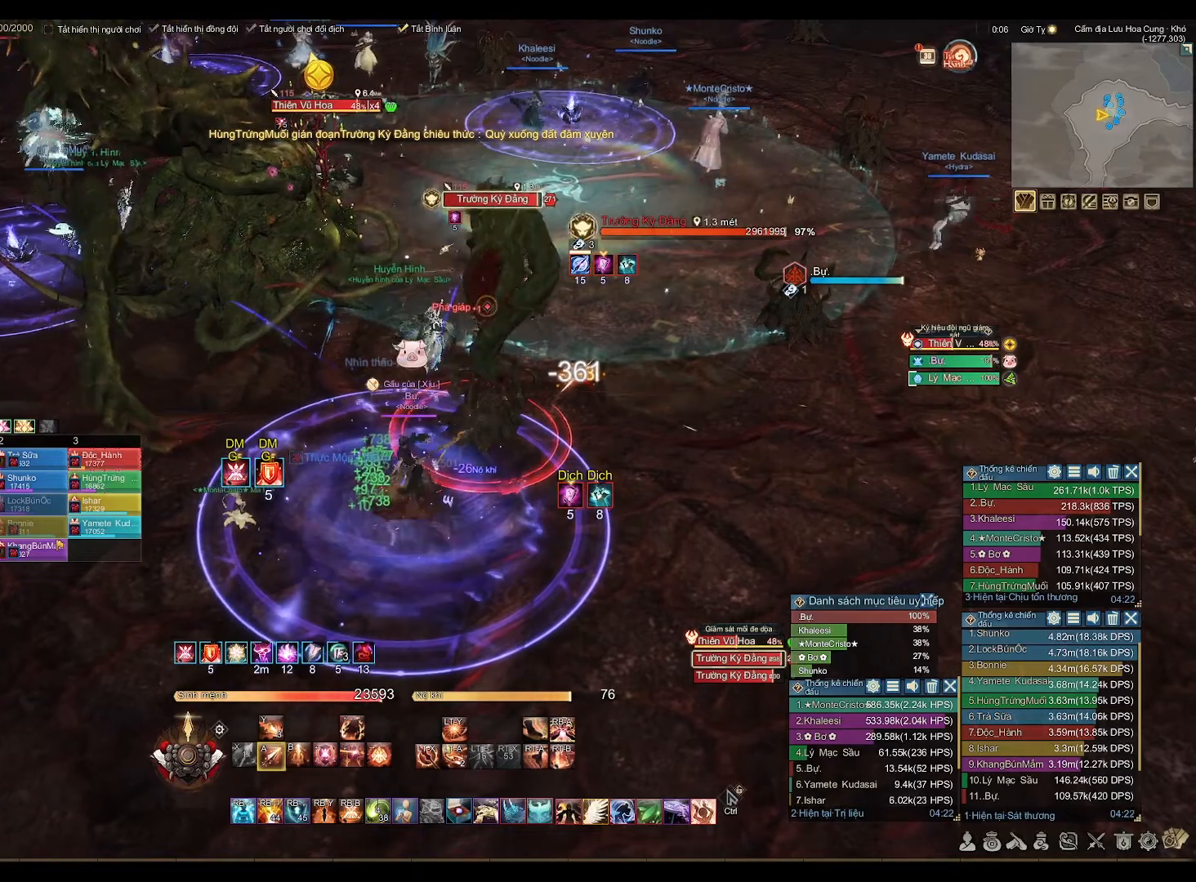
{"buttons": ["A"], "left_stick": "center", "right_stick": "center", "events": []}
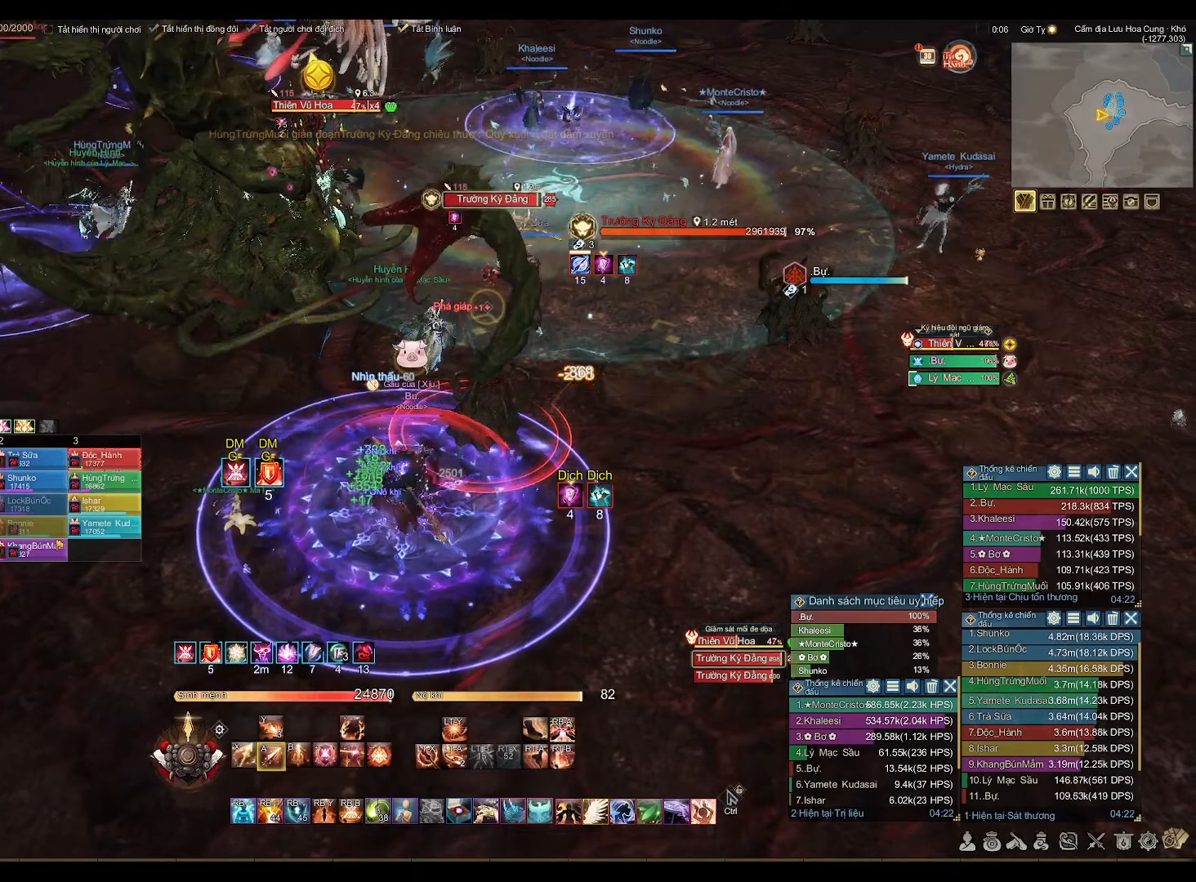
{"buttons": ["A"], "left_stick": "center", "right_stick": "center", "events": []}
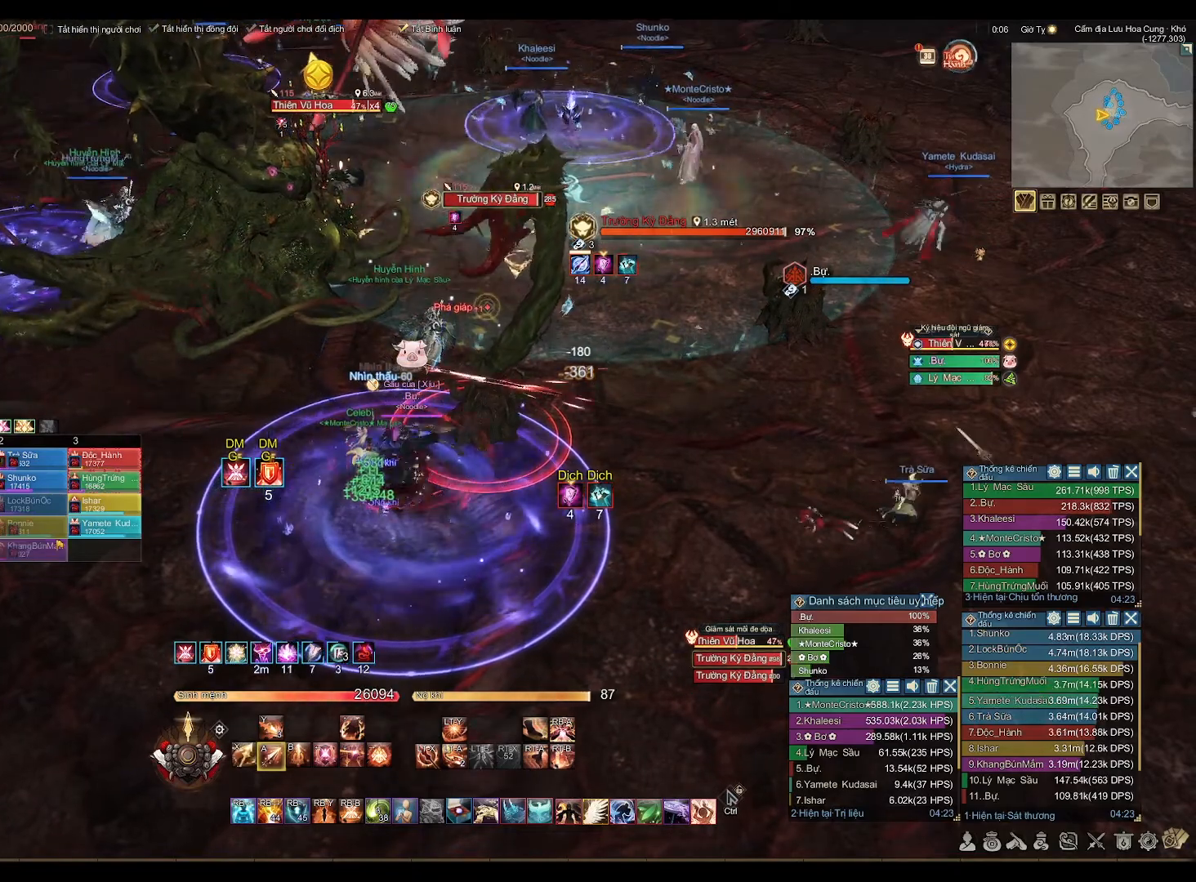
{"buttons": ["A"], "left_stick": "center", "right_stick": "center", "events": []}
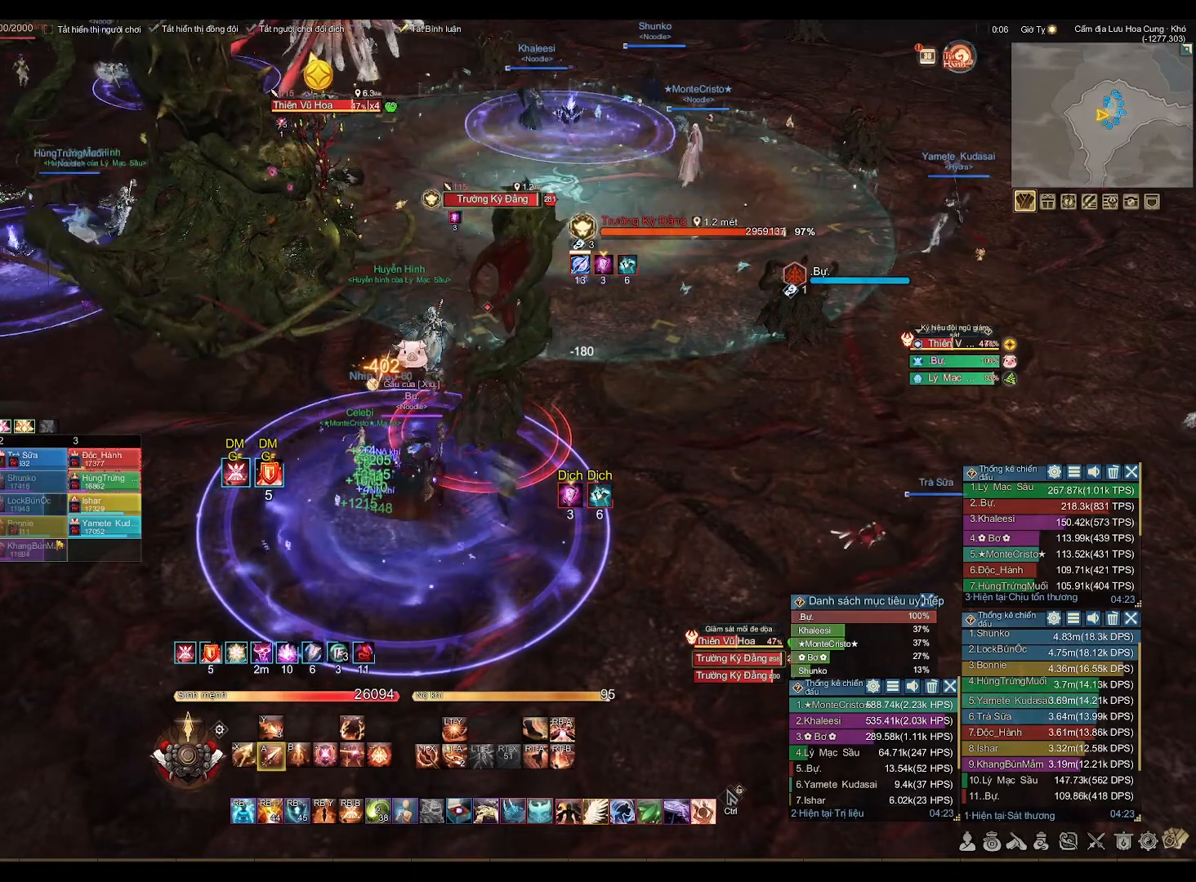
{"buttons": ["A"], "left_stick": "center", "right_stick": "center", "events": []}